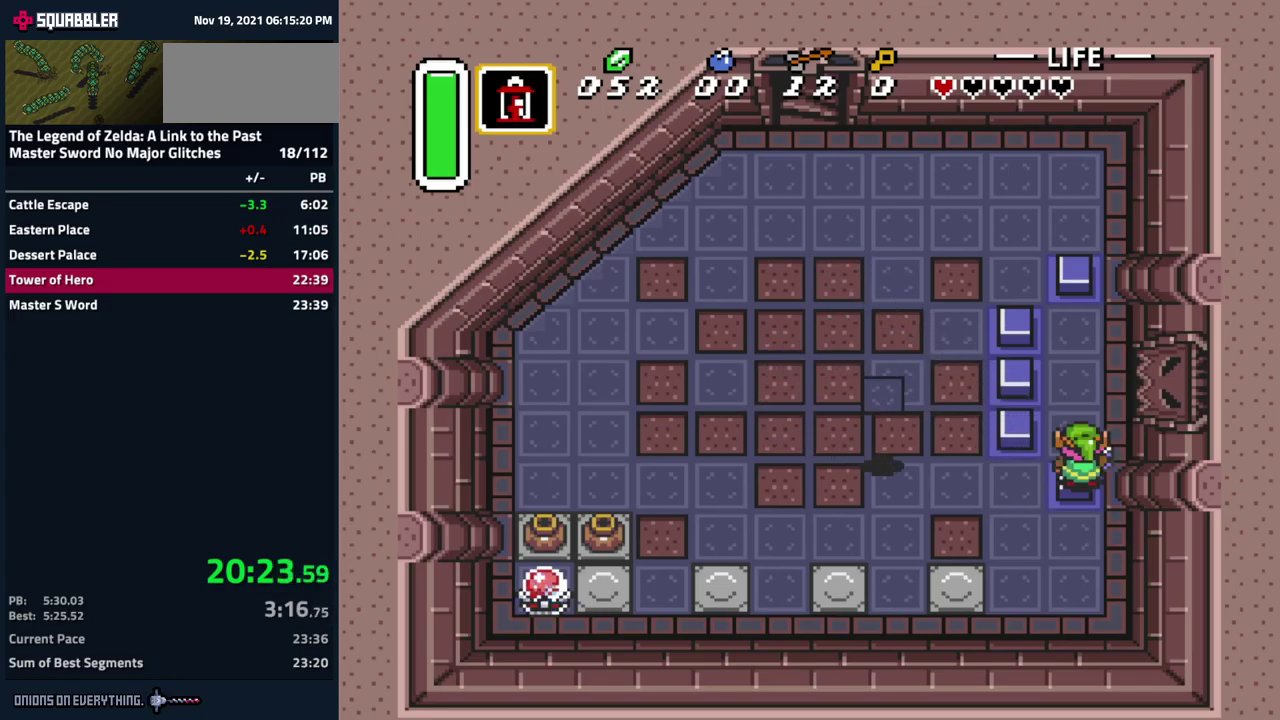
Gameplay with a controller (Nintendo layout); each line is a JSON object with the inputs held at the frame after it. "events" lists button and stick changes between this image and that frame as [ms after this image, input, new state], when the widget could be followed in between. Not read: L3 R3.
{"buttons": ["DPAD_UP"], "events": [[450, "DPAD_UP", "down"]]}
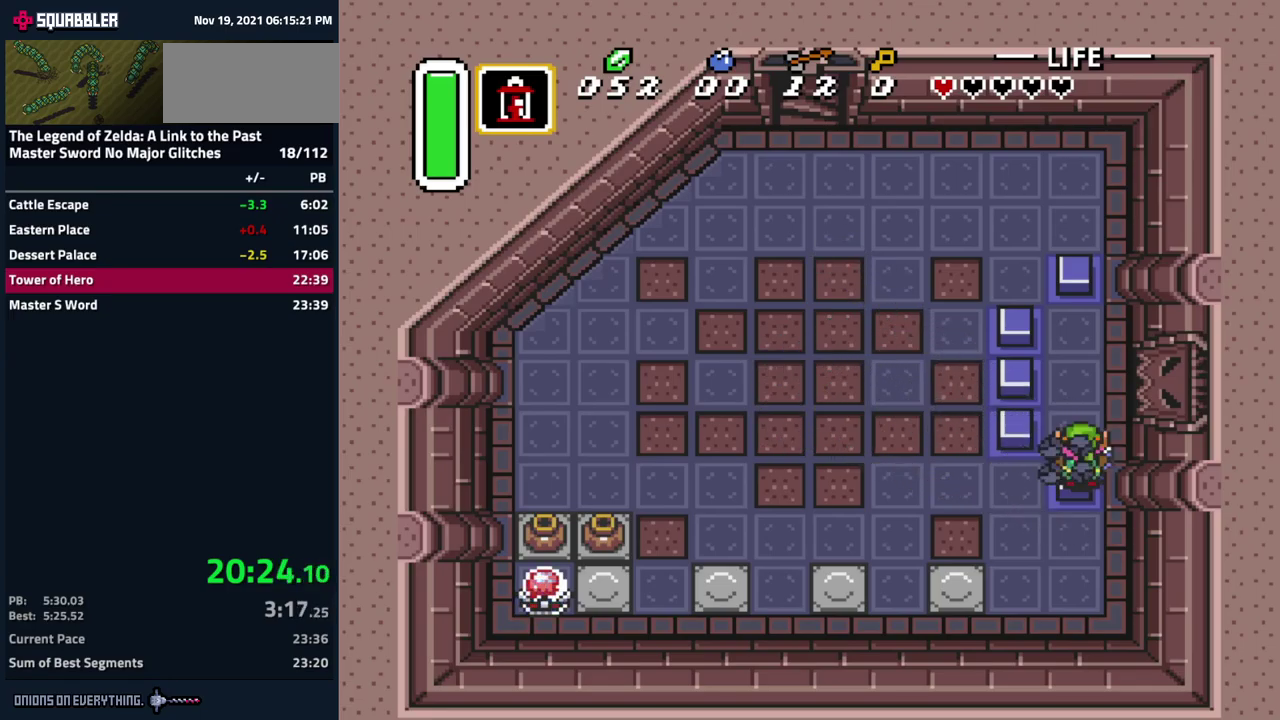
{"buttons": ["DPAD_RIGHT"], "events": [[367, "DPAD_RIGHT", "down"], [417, "DPAD_UP", "up"]]}
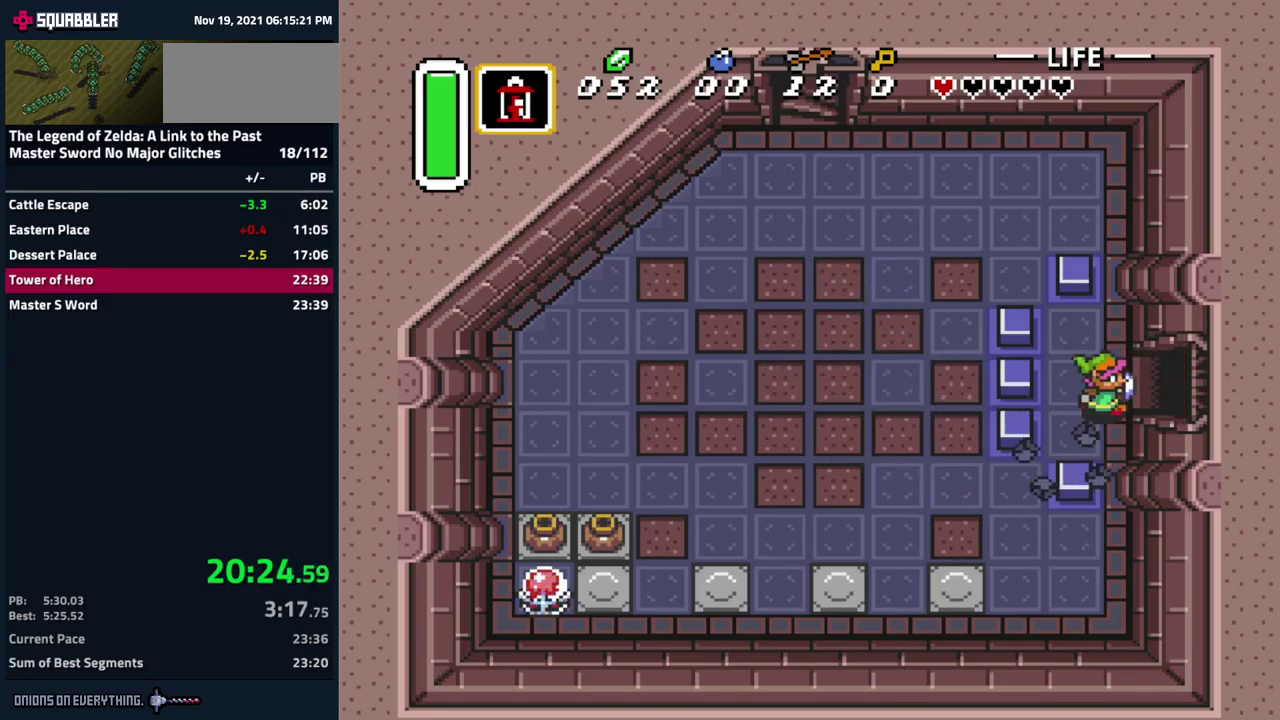
{"buttons": ["DPAD_RIGHT"], "events": []}
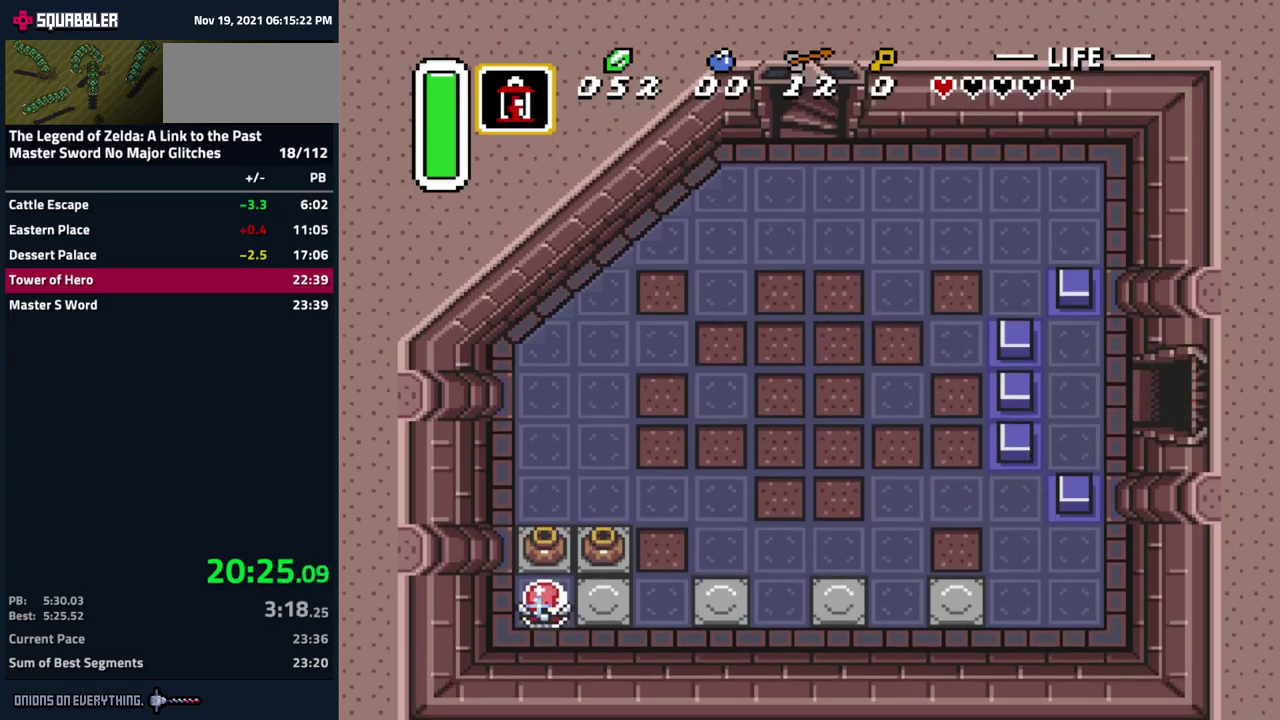
{"buttons": [], "events": [[250, "DPAD_RIGHT", "up"]]}
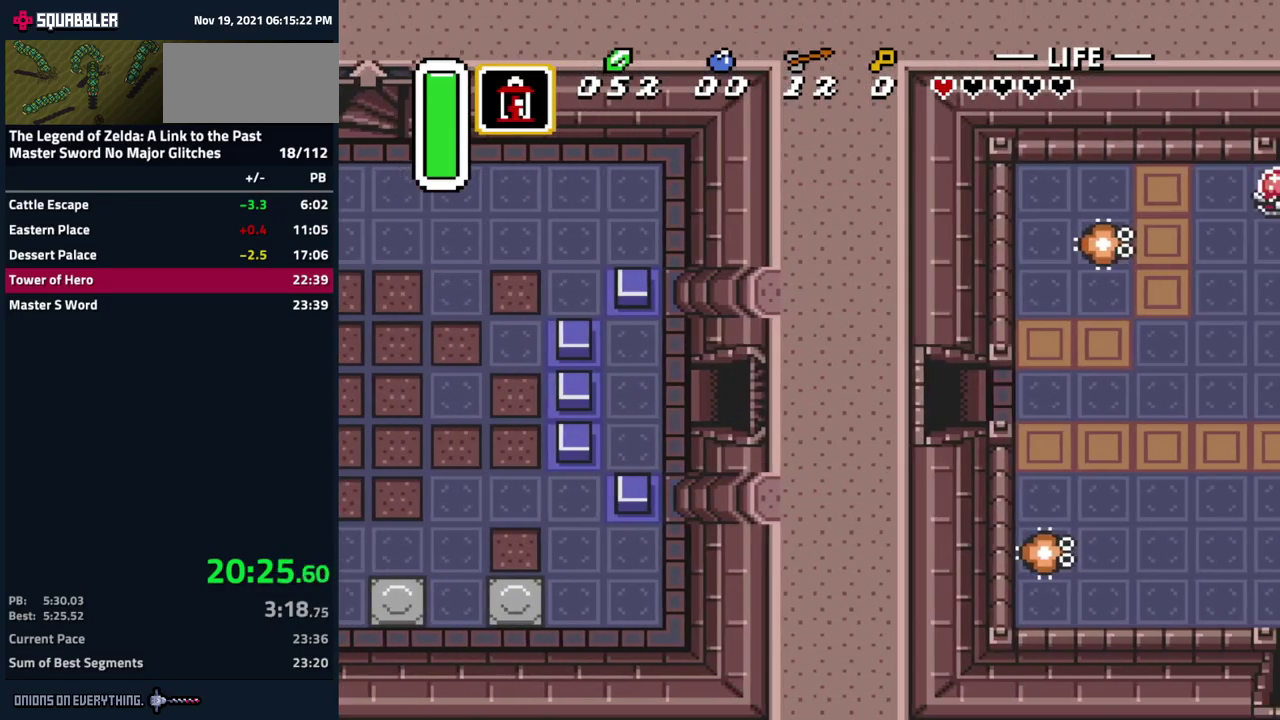
{"buttons": ["DPAD_RIGHT"], "events": [[234, "DPAD_RIGHT", "down"]]}
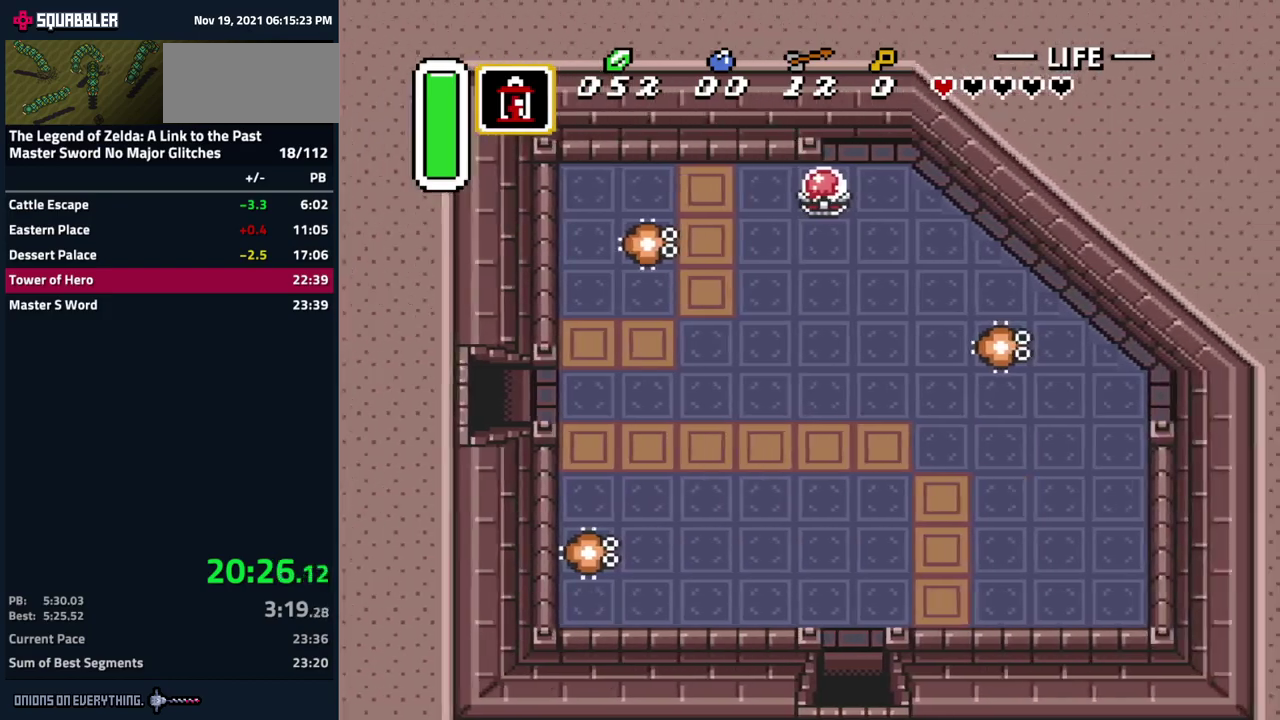
{"buttons": ["DPAD_RIGHT"], "events": []}
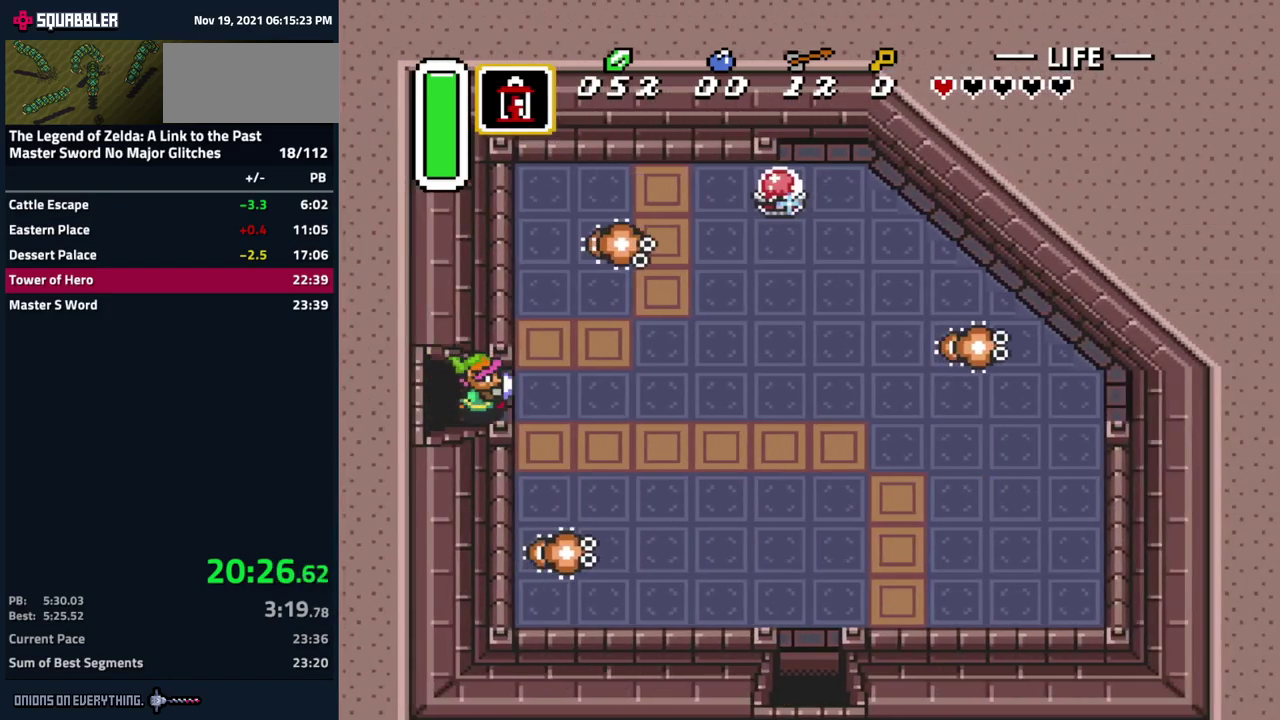
{"buttons": ["DPAD_DOWN", "DPAD_RIGHT"], "events": [[350, "DPAD_DOWN", "down"]]}
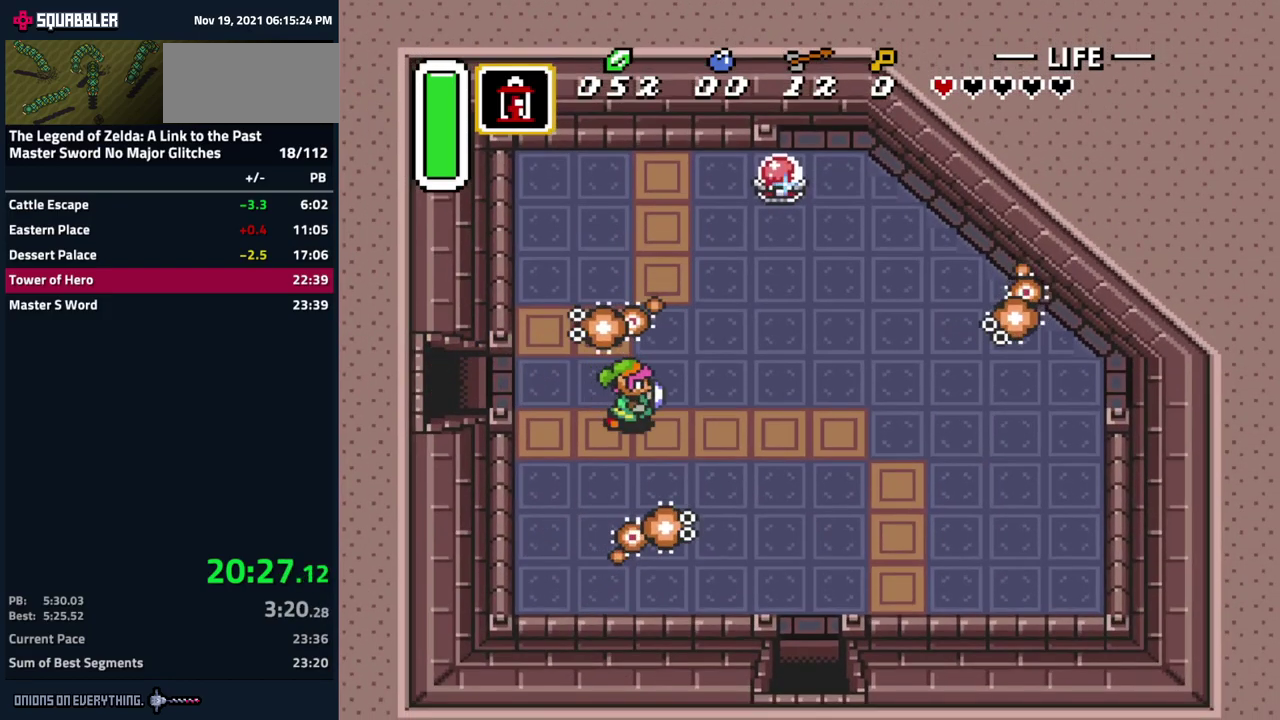
{"buttons": ["DPAD_RIGHT"], "events": [[34, "DPAD_DOWN", "up"], [67, "DPAD_UP", "down"], [217, "DPAD_UP", "up"], [317, "DPAD_DOWN", "down"], [417, "DPAD_DOWN", "up"]]}
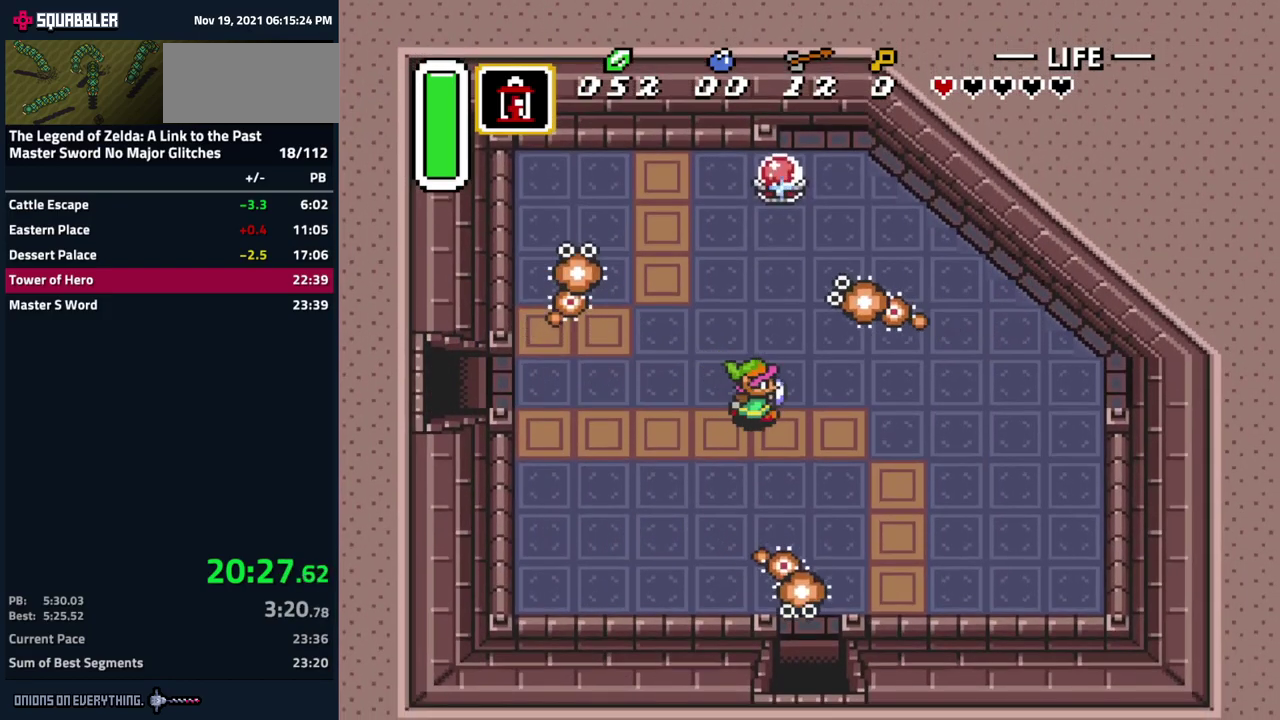
{"buttons": ["A"], "events": [[34, "DPAD_DOWN", "down"], [117, "DPAD_RIGHT", "up"], [167, "A", "down"], [250, "DPAD_DOWN", "up"]]}
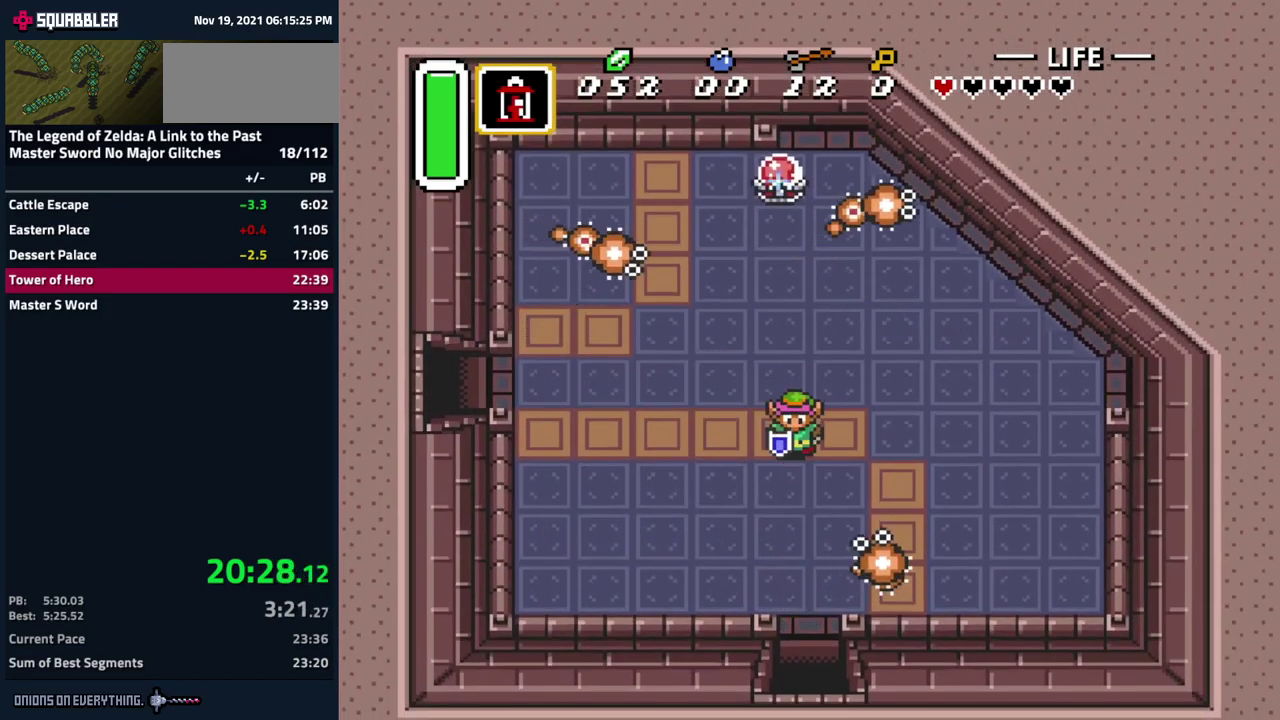
{"buttons": [], "events": [[384, "A", "up"]]}
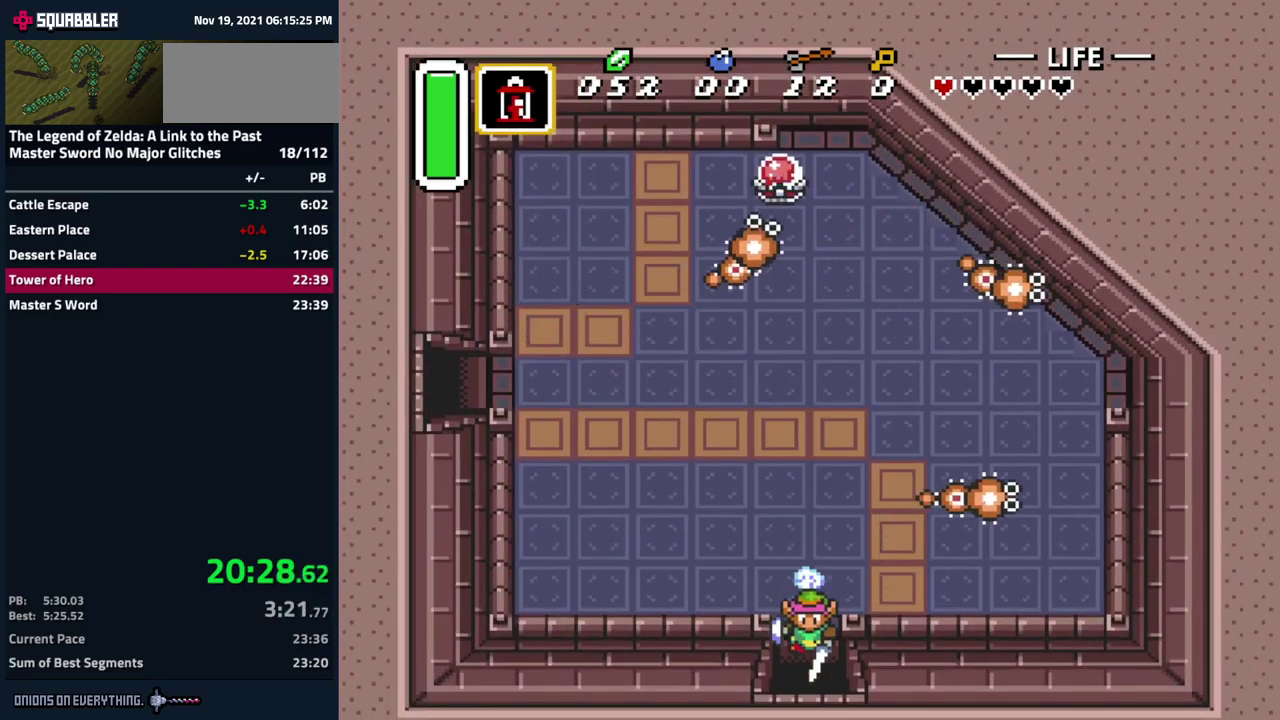
{"buttons": [], "events": []}
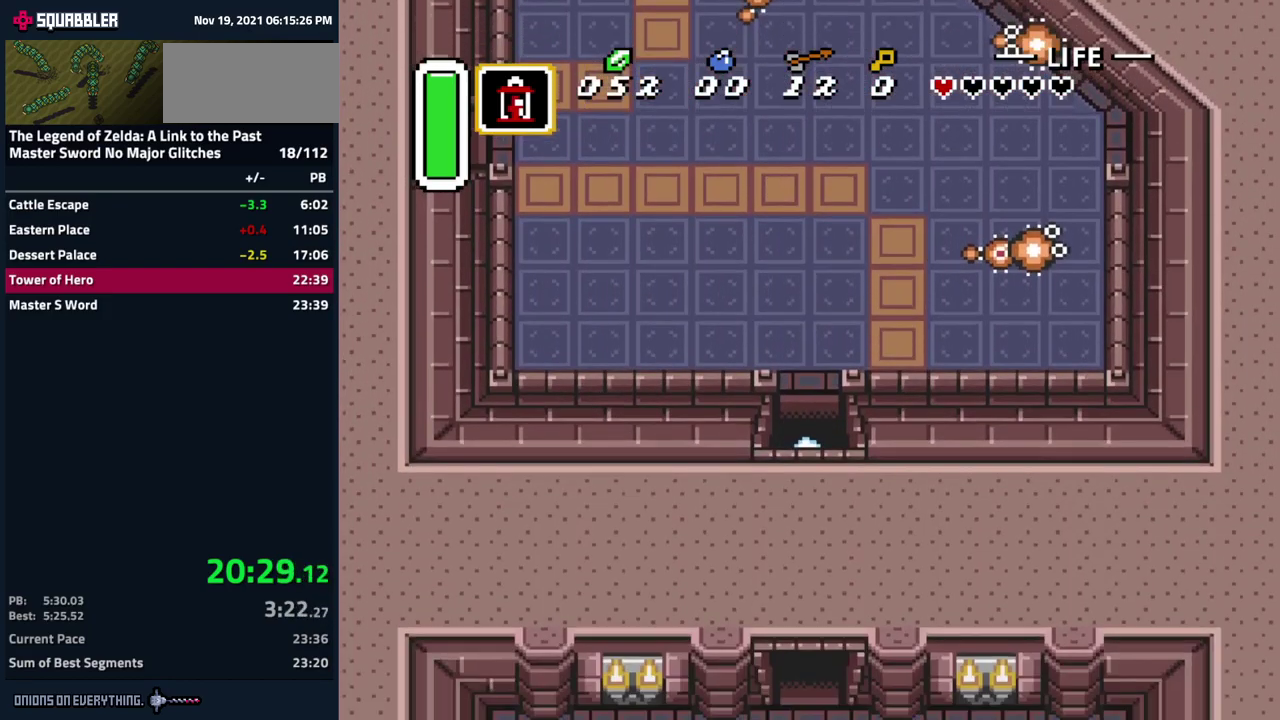
{"buttons": [], "events": []}
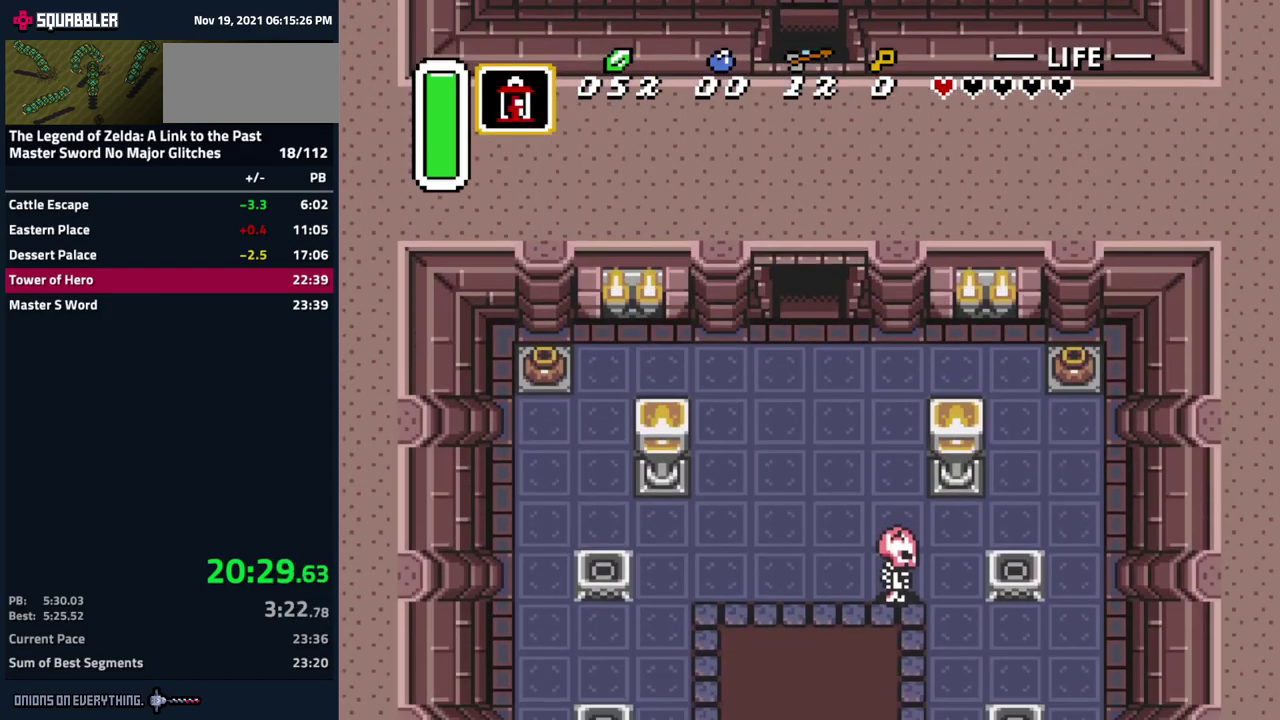
{"buttons": ["DPAD_DOWN"], "events": [[300, "DPAD_DOWN", "down"]]}
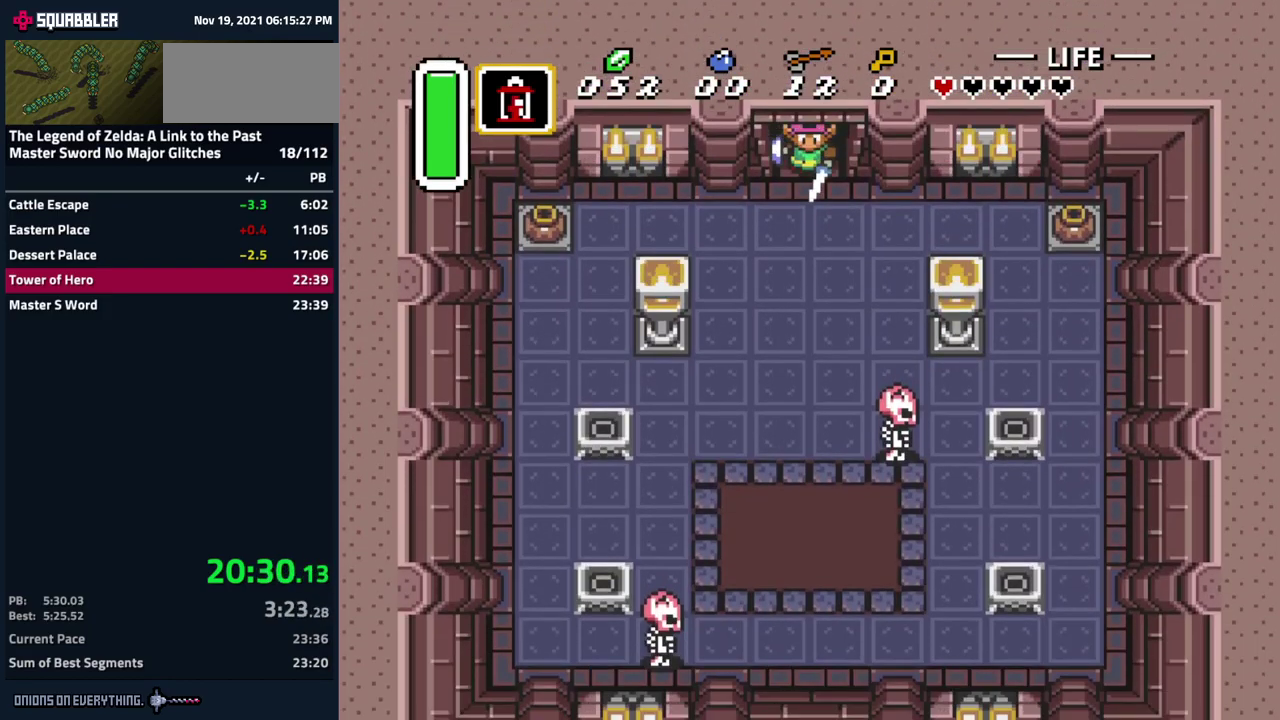
{"buttons": ["DPAD_DOWN", "DPAD_LEFT"], "events": [[500, "DPAD_LEFT", "down"]]}
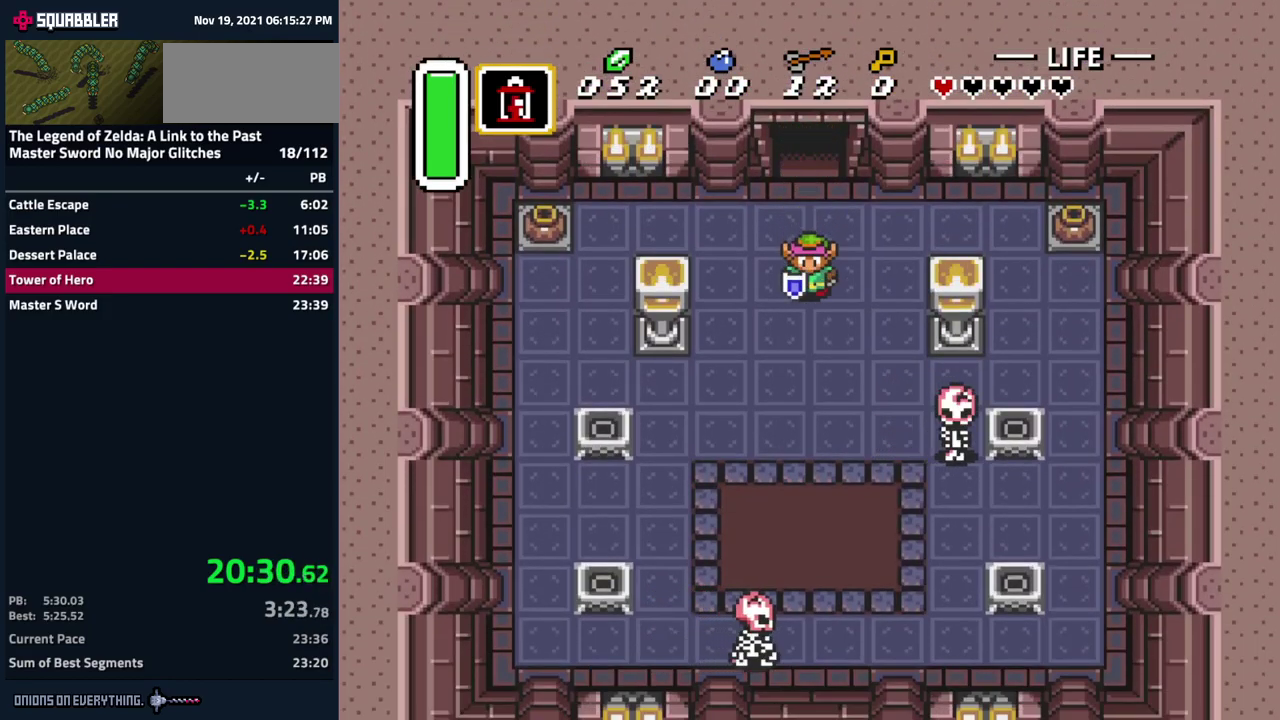
{"buttons": ["DPAD_DOWN", "DPAD_LEFT"], "events": []}
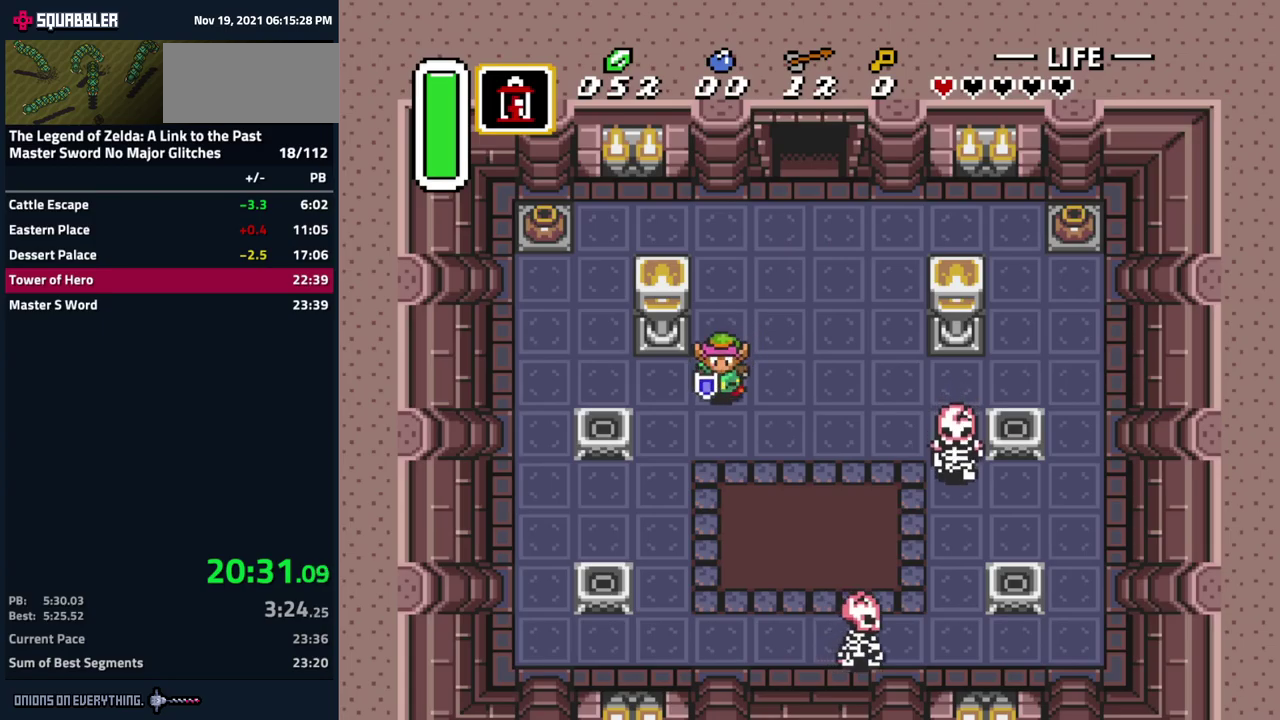
{"buttons": ["DPAD_LEFT"], "events": [[483, "DPAD_DOWN", "up"]]}
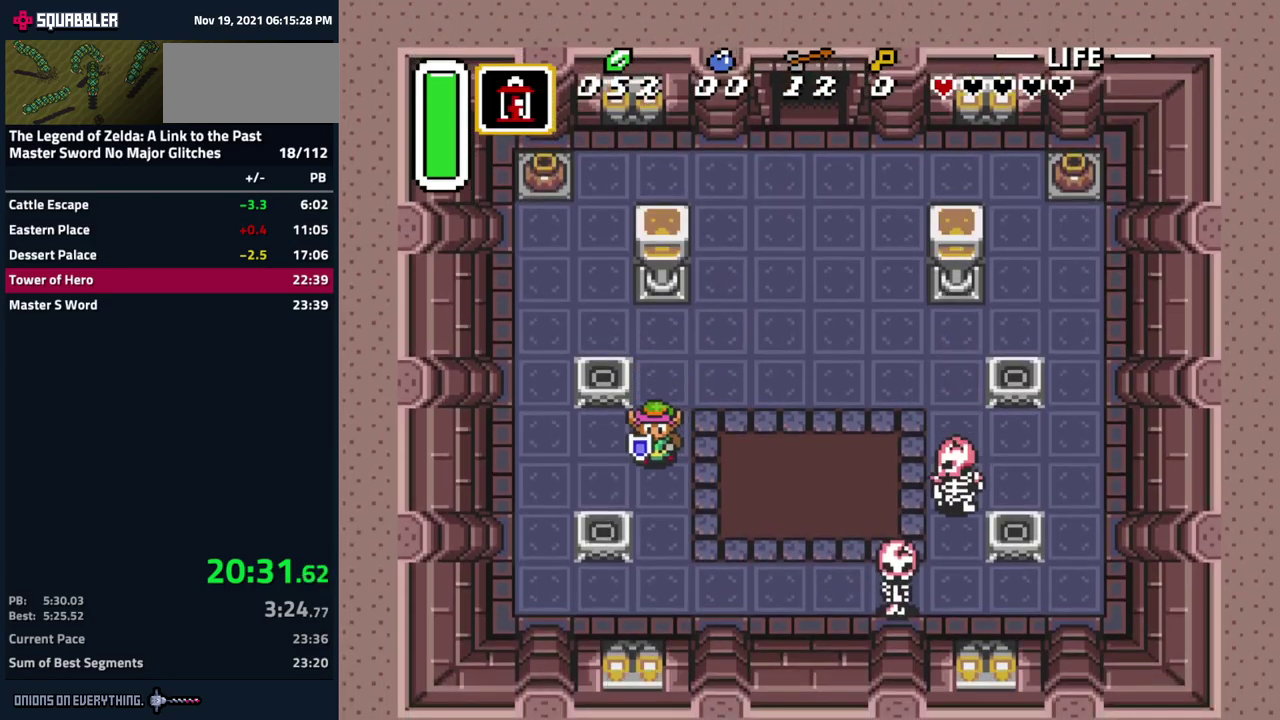
{"buttons": ["Y", "DPAD_DOWN"], "events": [[83, "DPAD_UP", "down"], [150, "DPAD_LEFT", "up"], [183, "Y", "down"], [283, "DPAD_UP", "up"], [300, "DPAD_DOWN", "down"], [300, "Y", "up"], [450, "Y", "down"]]}
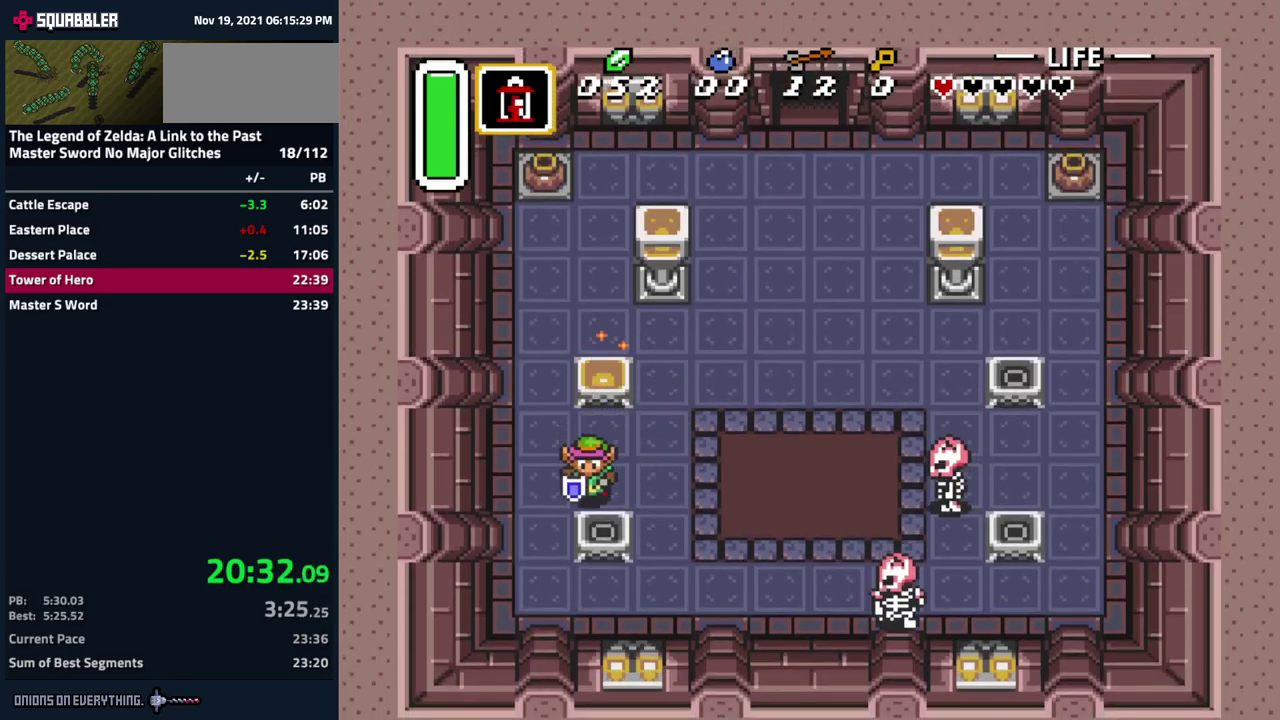
{"buttons": ["DPAD_UP", "DPAD_RIGHT"], "events": [[33, "Y", "up"], [50, "DPAD_DOWN", "up"], [50, "DPAD_RIGHT", "down"], [300, "DPAD_UP", "down"]]}
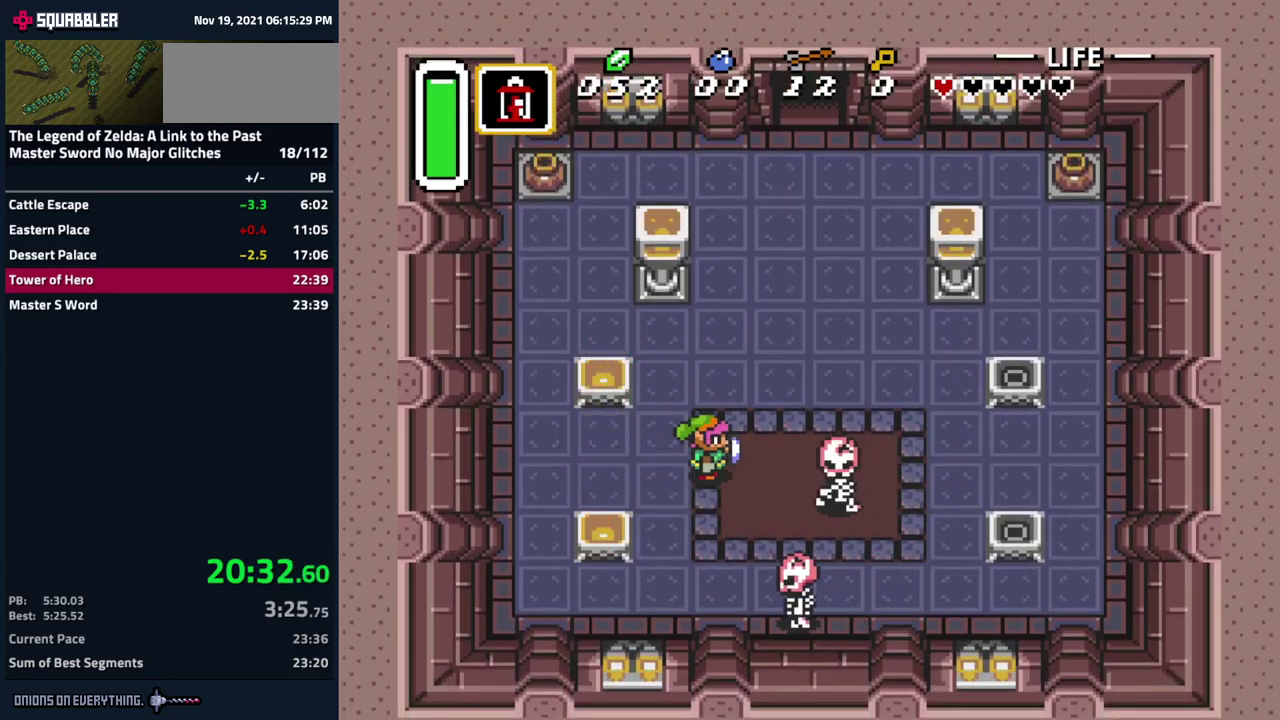
{"buttons": ["DPAD_RIGHT"], "events": [[317, "DPAD_UP", "up"]]}
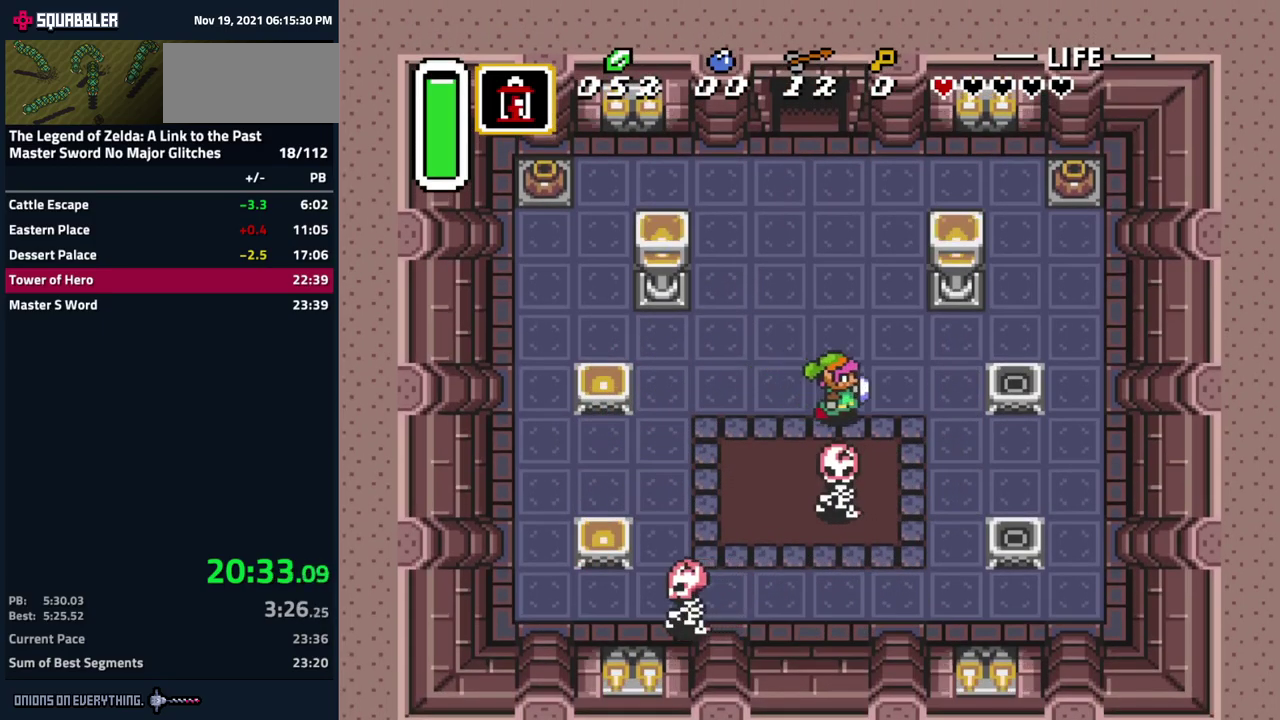
{"buttons": ["DPAD_RIGHT"], "events": [[150, "DPAD_DOWN", "down"], [467, "DPAD_DOWN", "up"]]}
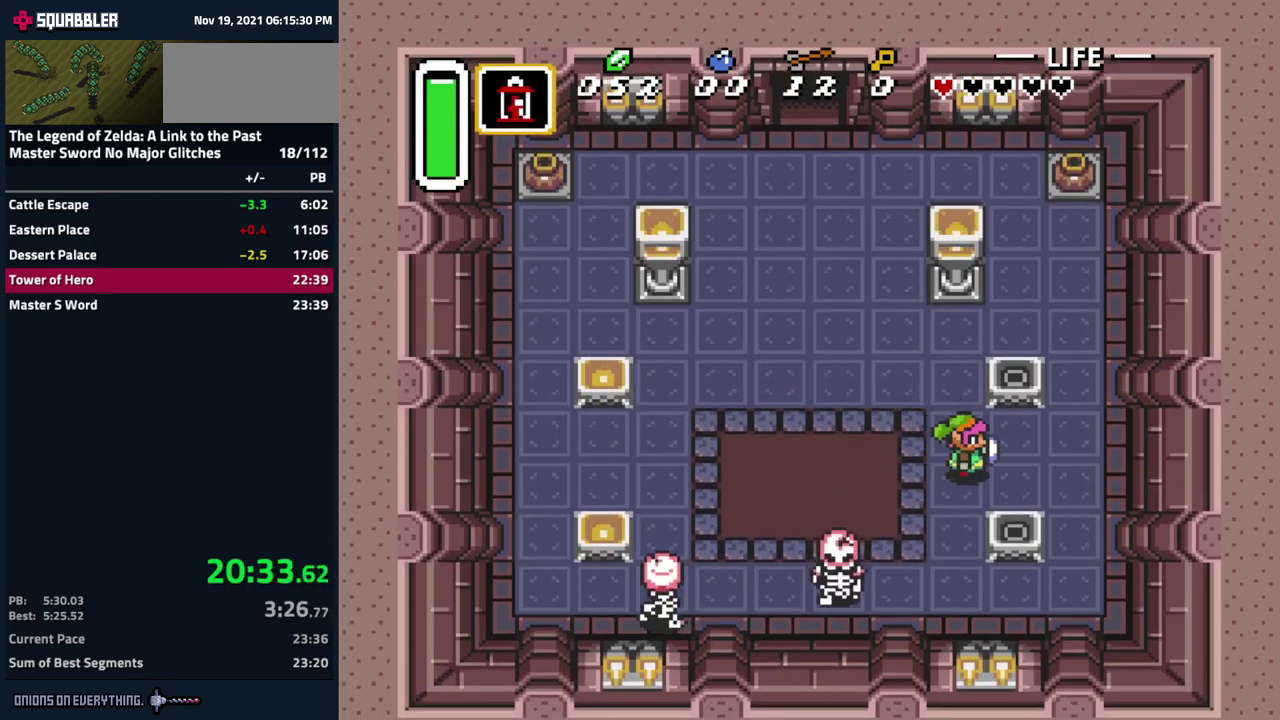
{"buttons": ["DPAD_DOWN"], "events": [[17, "DPAD_UP", "down"], [167, "DPAD_RIGHT", "up"], [183, "Y", "down"], [283, "DPAD_UP", "up"], [300, "Y", "up"], [350, "DPAD_DOWN", "down"]]}
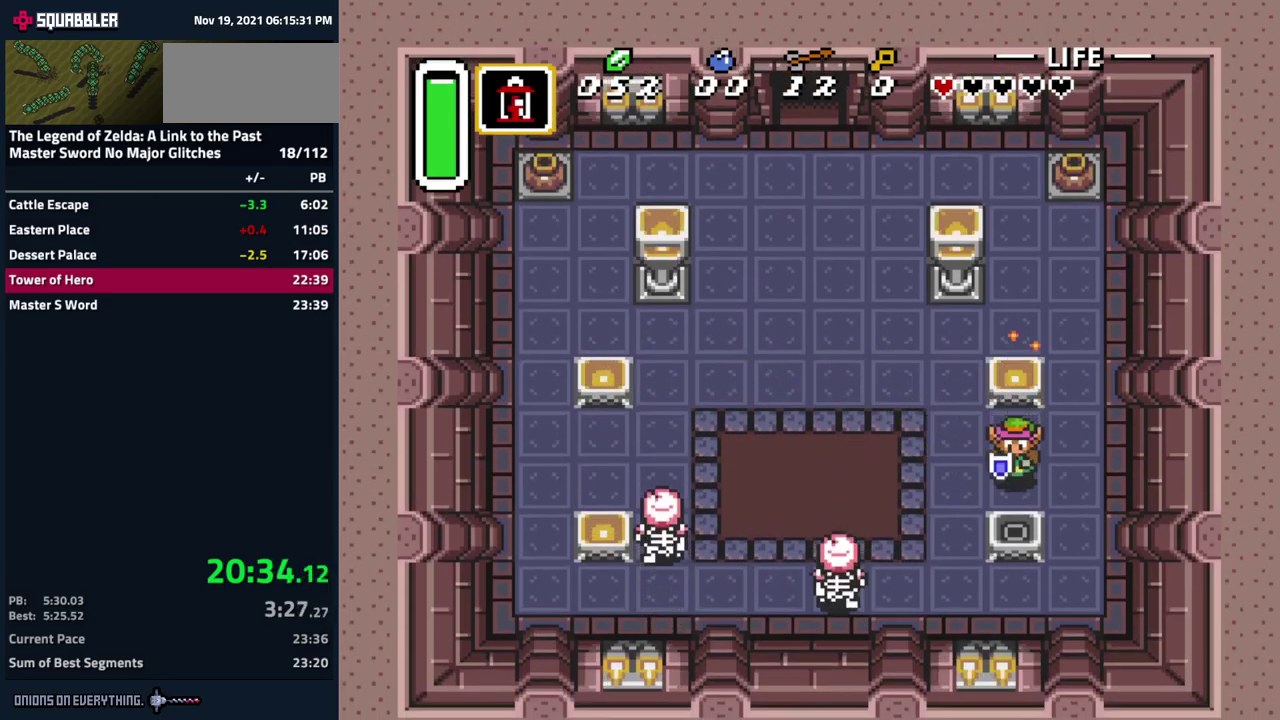
{"buttons": ["DPAD_DOWN"], "events": [[67, "Y", "down"], [167, "Y", "up"], [183, "DPAD_DOWN", "up"], [183, "DPAD_LEFT", "down"], [283, "DPAD_DOWN", "down"], [300, "DPAD_LEFT", "up"]]}
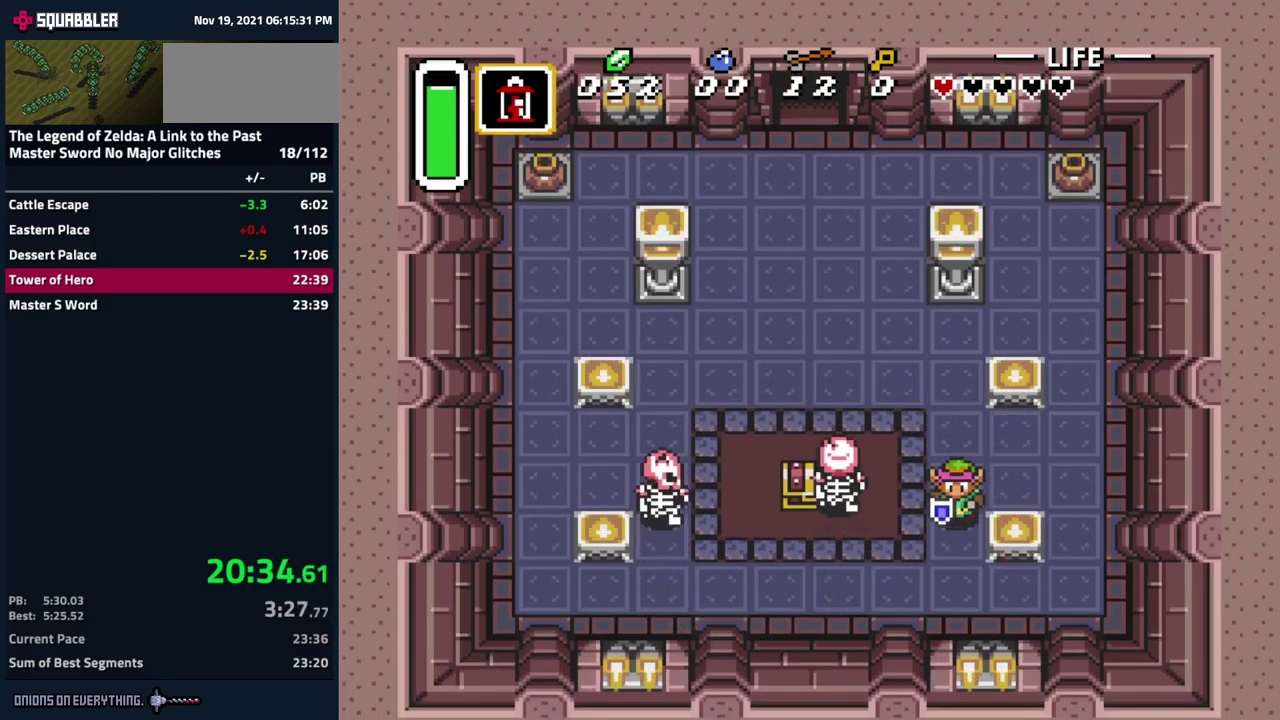
{"buttons": ["DPAD_UP", "DPAD_LEFT"], "events": [[150, "DPAD_LEFT", "down"], [183, "DPAD_DOWN", "up"], [500, "DPAD_UP", "down"]]}
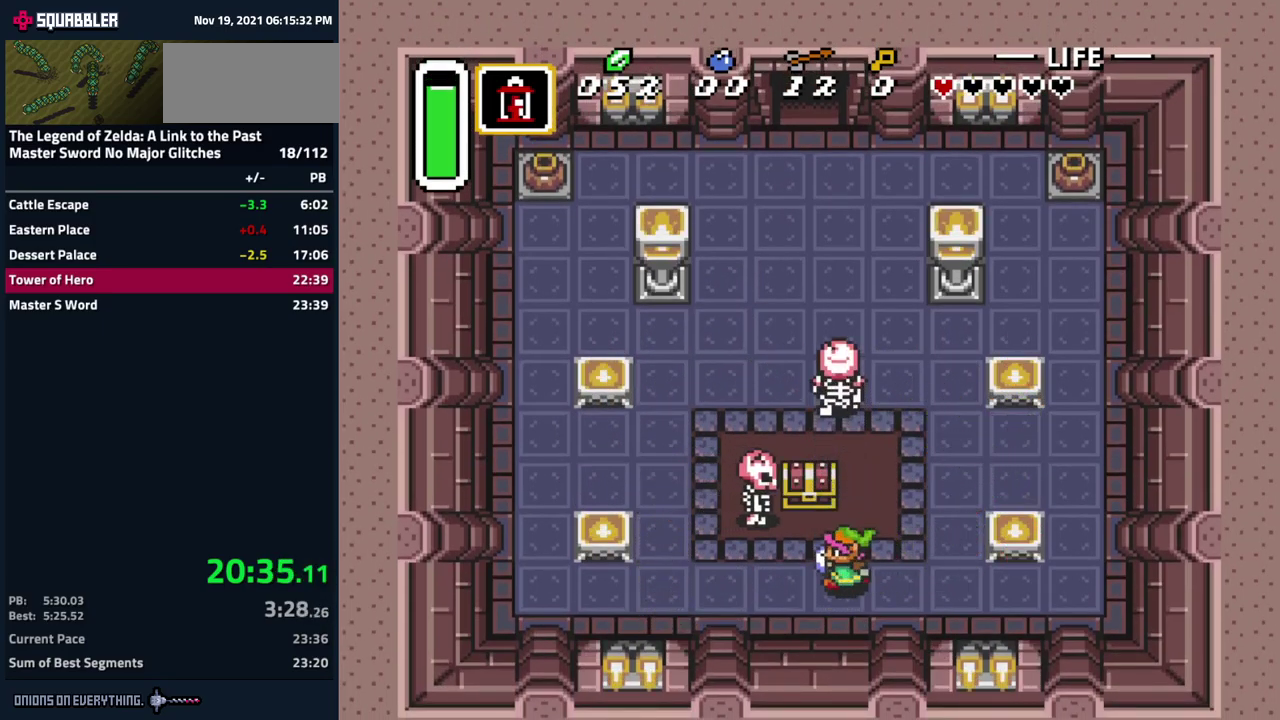
{"buttons": [], "events": [[50, "DPAD_LEFT", "up"], [150, "A", "down"], [200, "DPAD_UP", "up"], [267, "A", "up"]]}
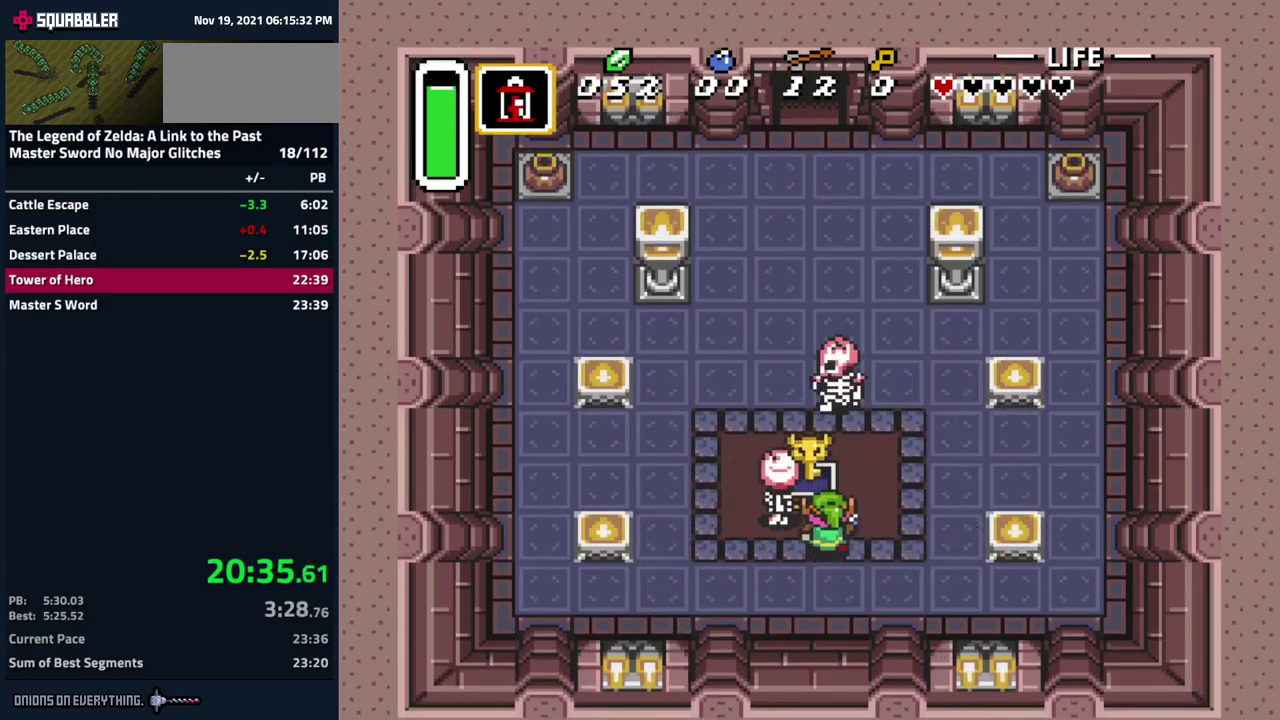
{"buttons": ["A"], "events": [[267, "A", "down"], [333, "A", "up"], [450, "A", "down"]]}
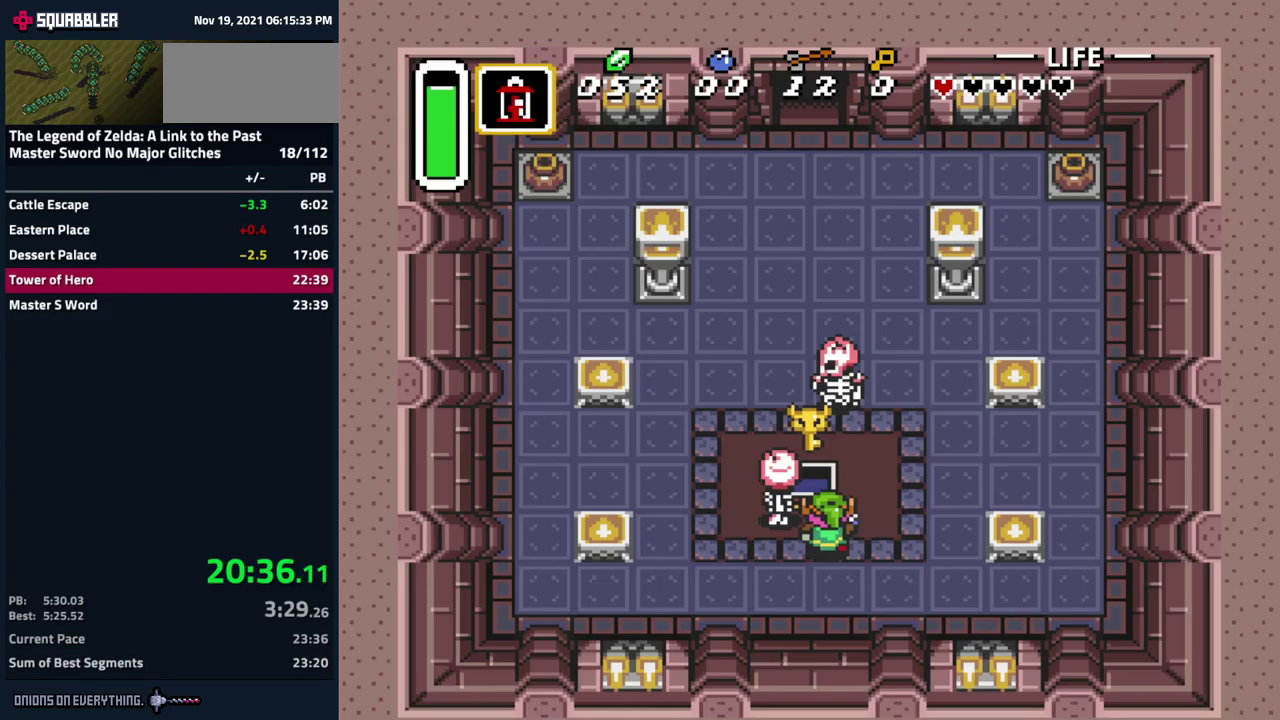
{"buttons": [], "events": [[34, "A", "up"], [267, "A", "down"], [350, "A", "up"], [417, "A", "down"], [484, "A", "up"]]}